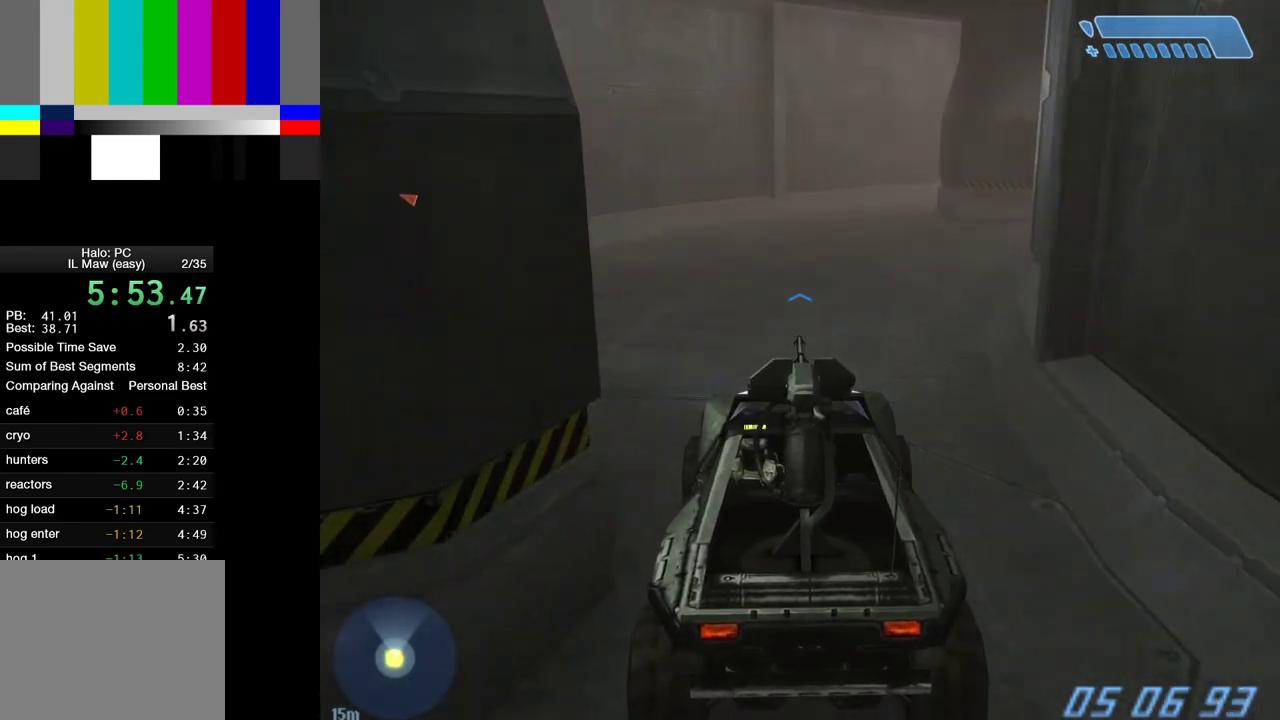
Gameplay with keyboard and mouse; each line is a JSON object with the keys and mouse buttons held at the frame after it. "events" lists presses ("down") and releases ("up") of "1", "2", "4", "a", "ctrl", "d", "e", "f", "g", "q", "r", "return", "s", "shift", "space", "tab", "w", "mouse_left" and "mouse_right" between this image and that frame as [ms after this image, input, new state], when the widget could be followed in between. "mouse_left", "mouse_right" = the "left", "right" buttons of the "mouse" list. No other keys are recorded. Not read: mouse_move.
{"keys": ["w"], "mouse": [], "events": []}
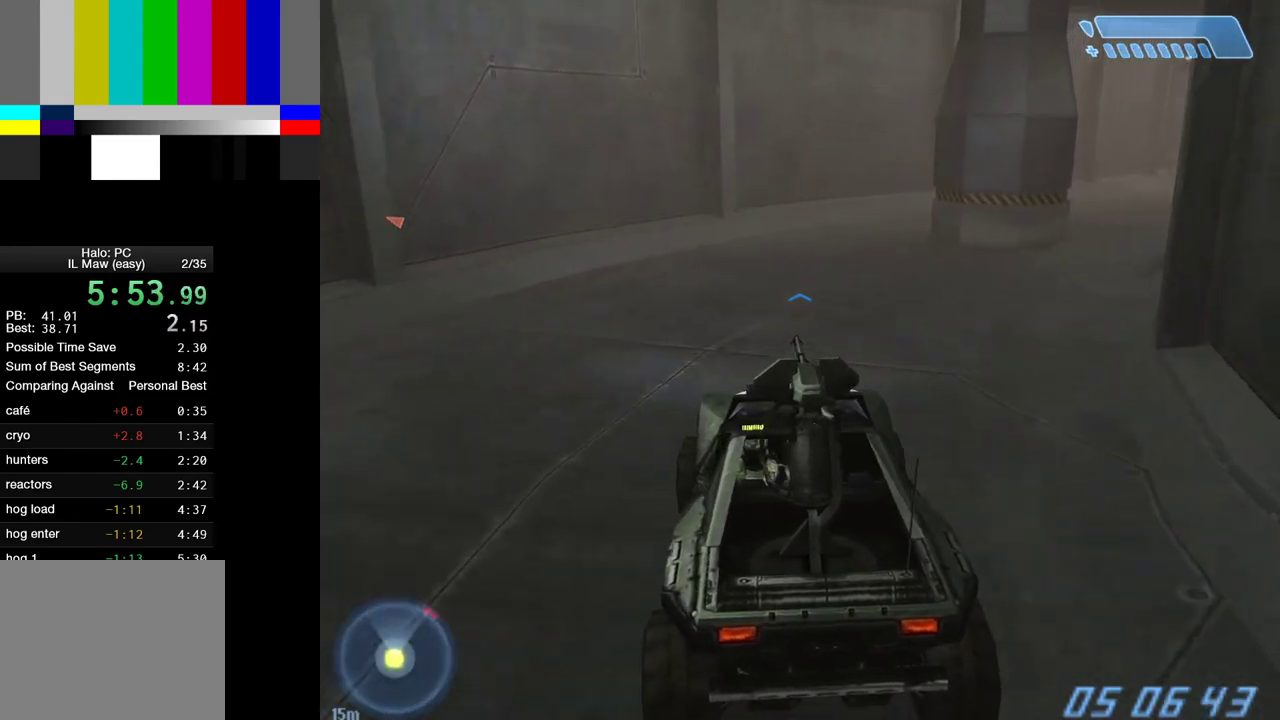
{"keys": ["w"], "mouse": [], "events": []}
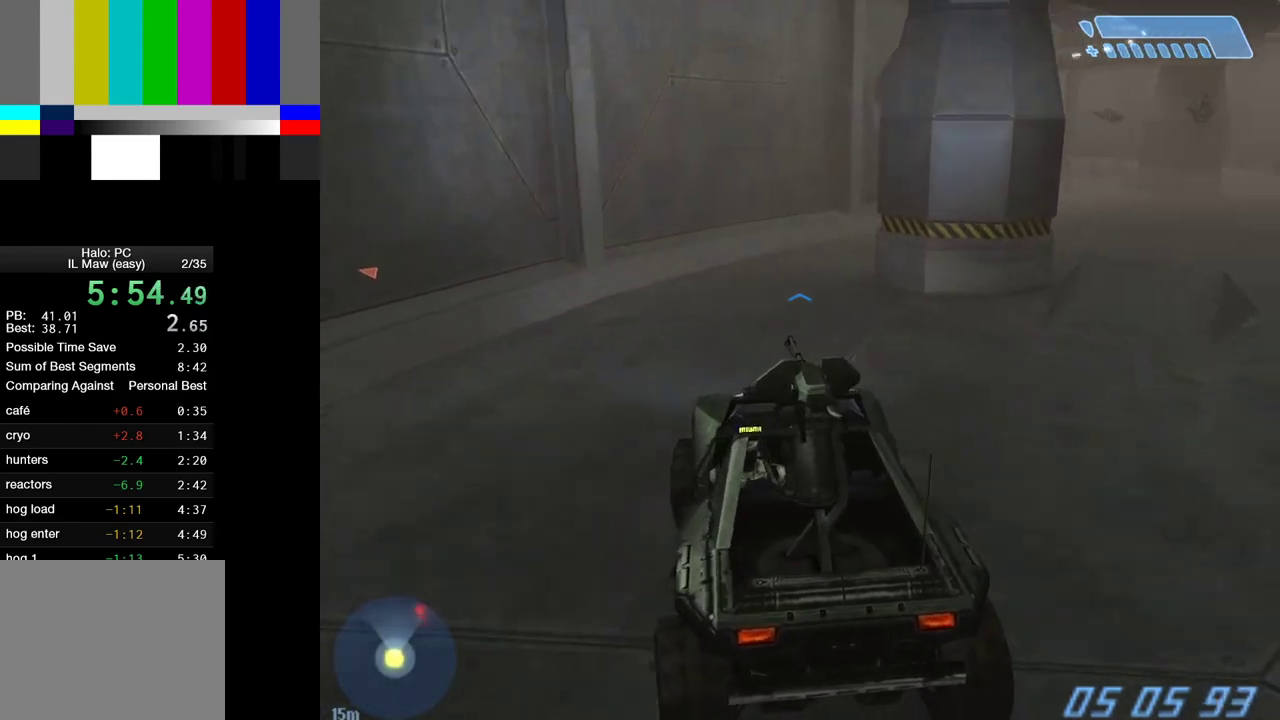
{"keys": ["w"], "mouse": [], "events": []}
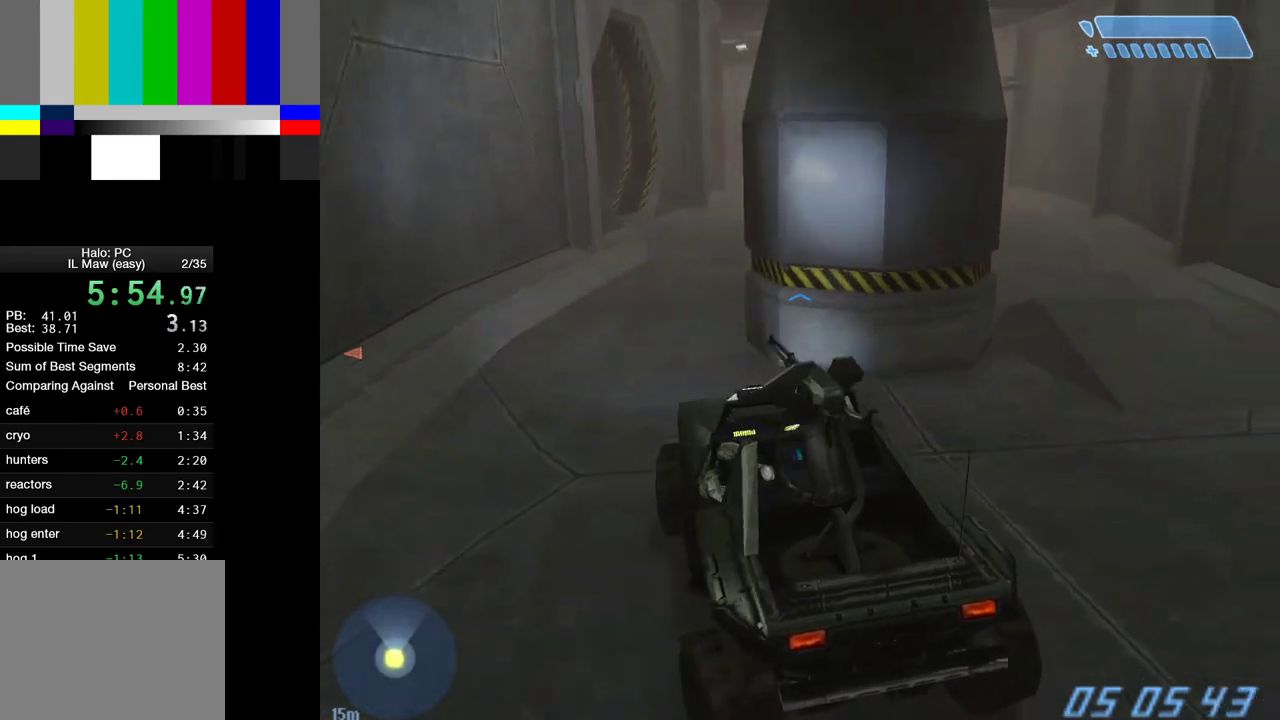
{"keys": [], "mouse": [], "events": [[467, "w", "up"]]}
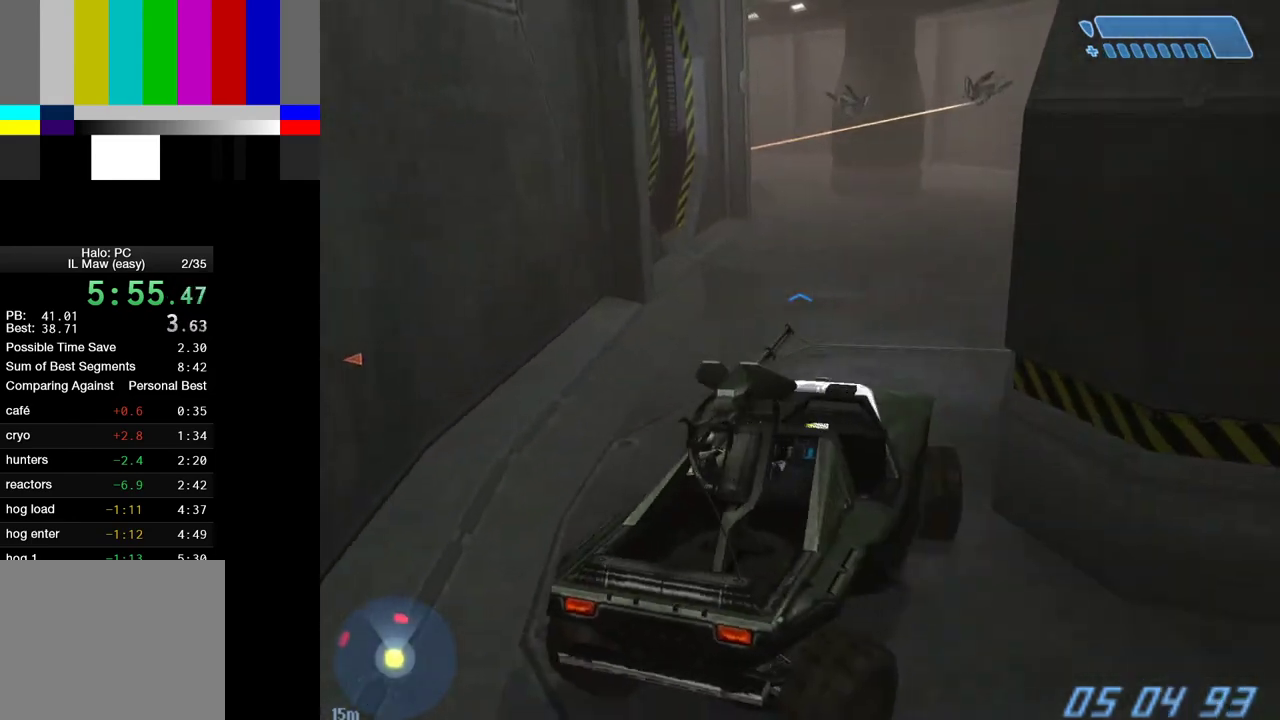
{"keys": ["w"], "mouse": [], "events": [[150, "w", "down"]]}
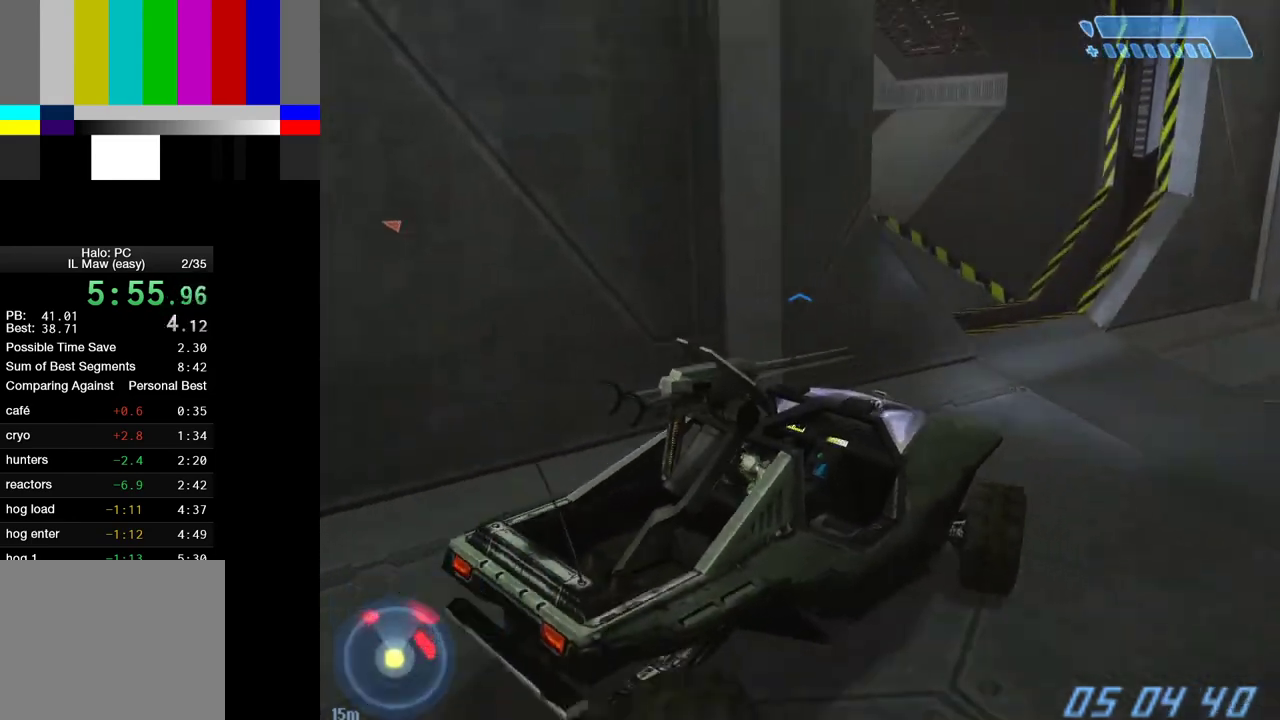
{"keys": ["w"], "mouse": [], "events": []}
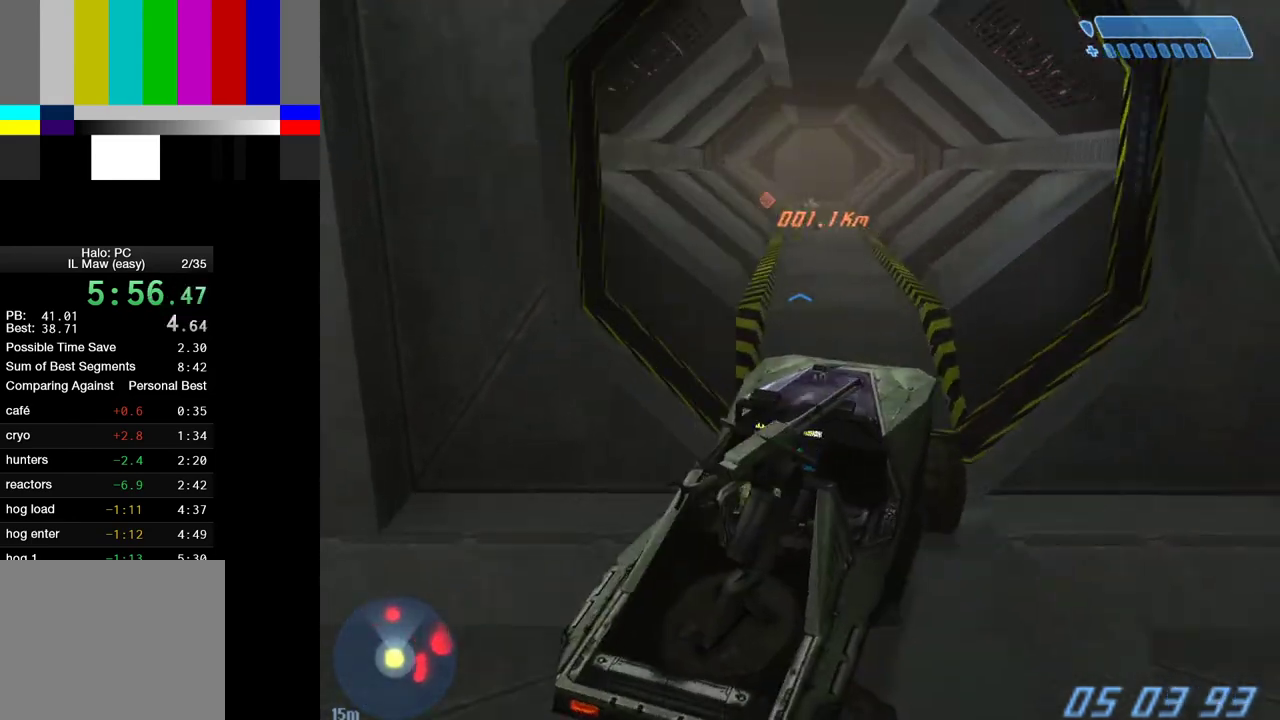
{"keys": ["w"], "mouse": [], "events": []}
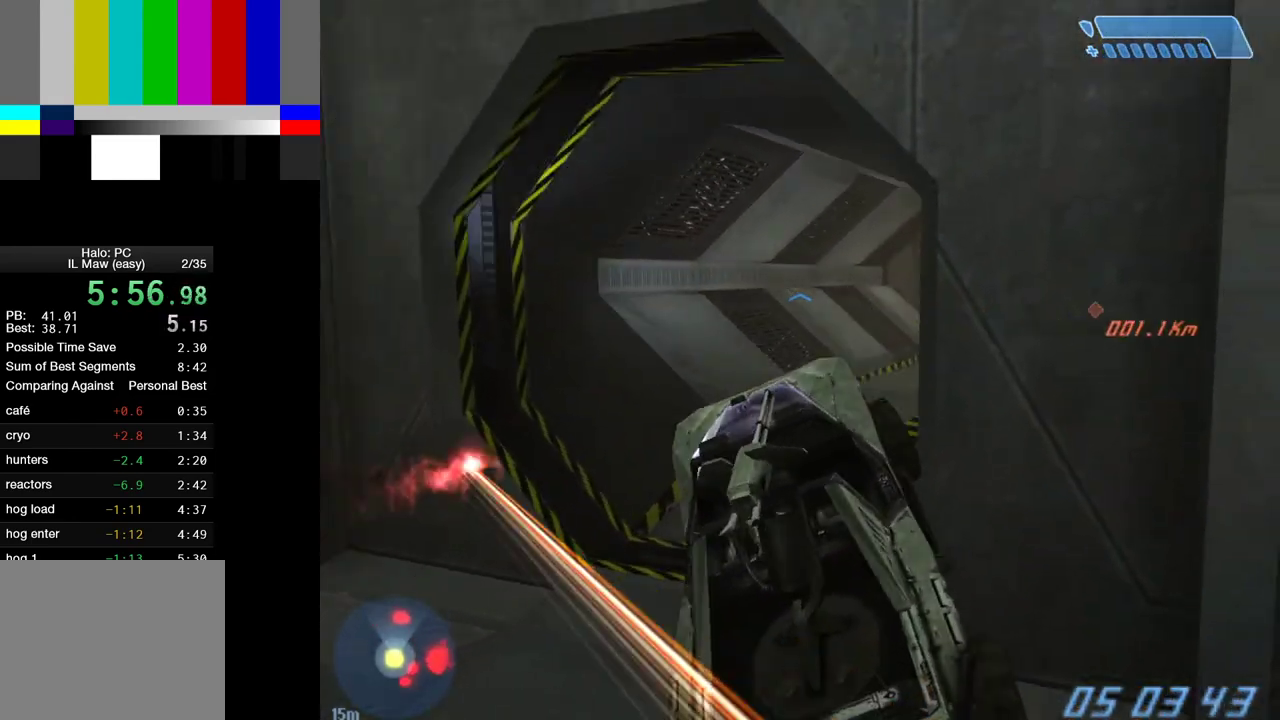
{"keys": [], "mouse": [], "events": [[333, "w", "up"]]}
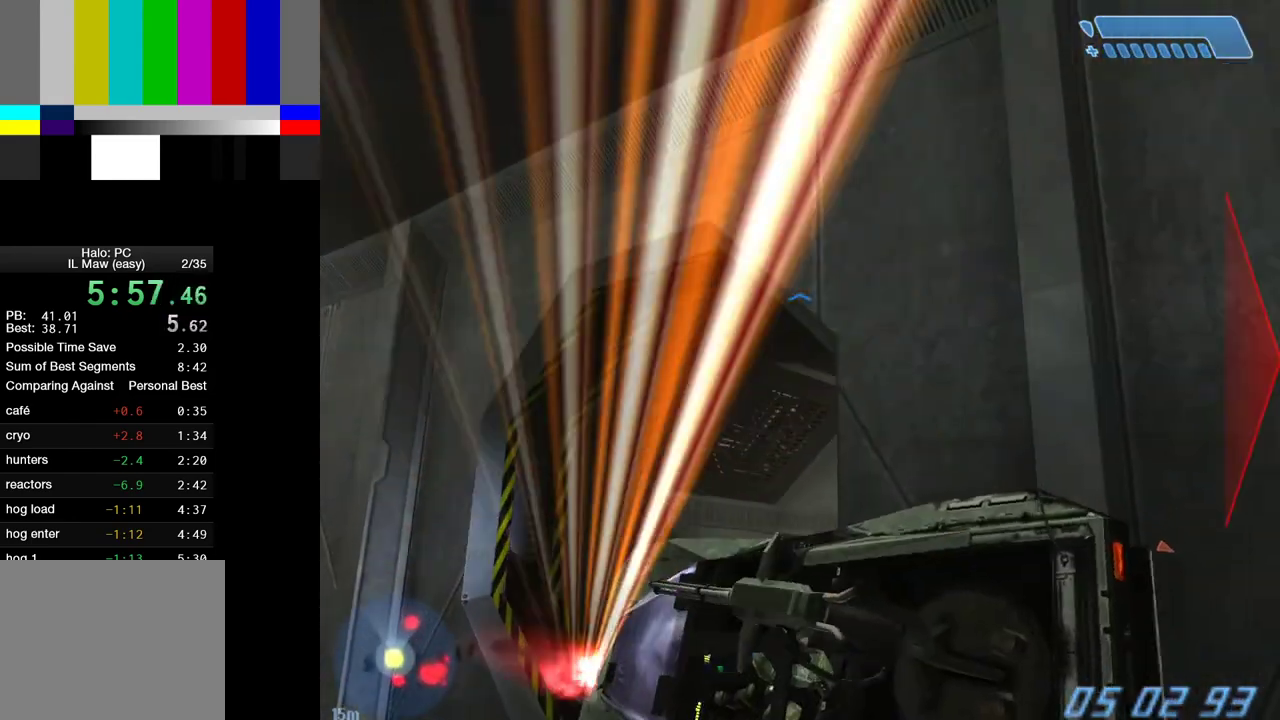
{"keys": ["e", "w"], "mouse": [], "events": [[217, "w", "down"], [450, "e", "down"]]}
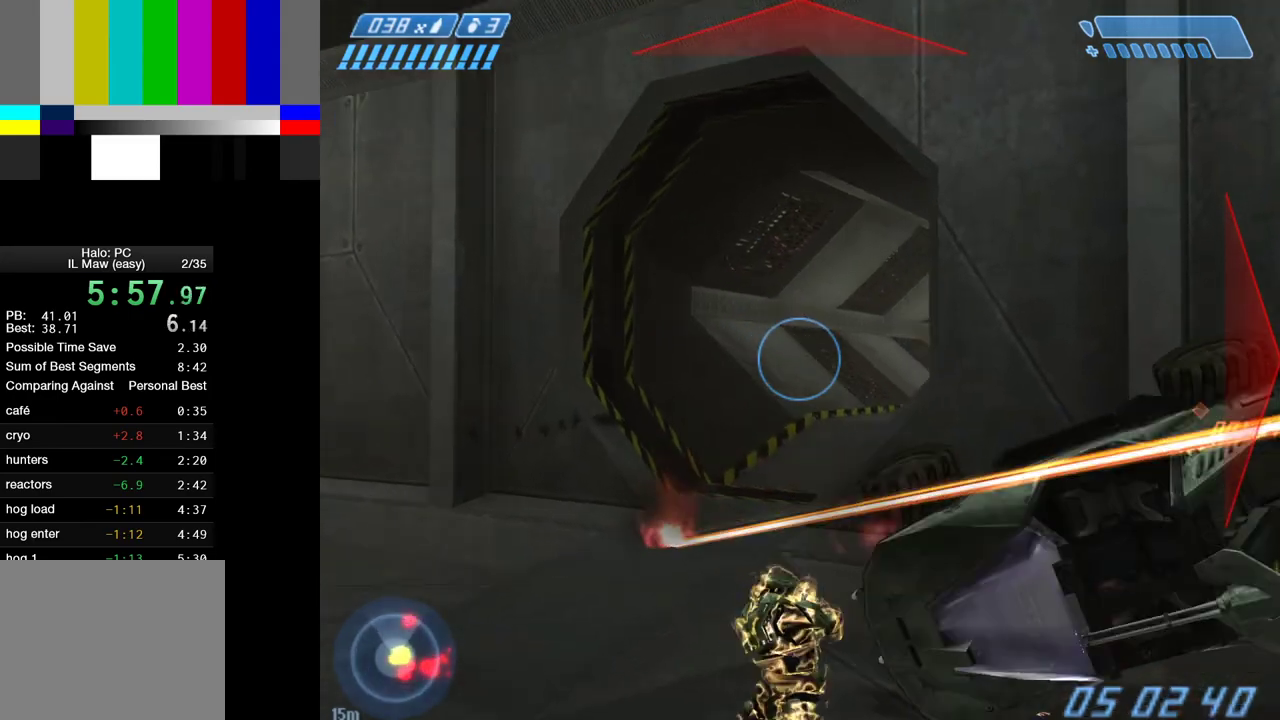
{"keys": ["w"], "mouse": [], "events": [[83, "e", "up"], [133, "w", "up"], [233, "e", "down"], [283, "e", "up"], [317, "w", "down"]]}
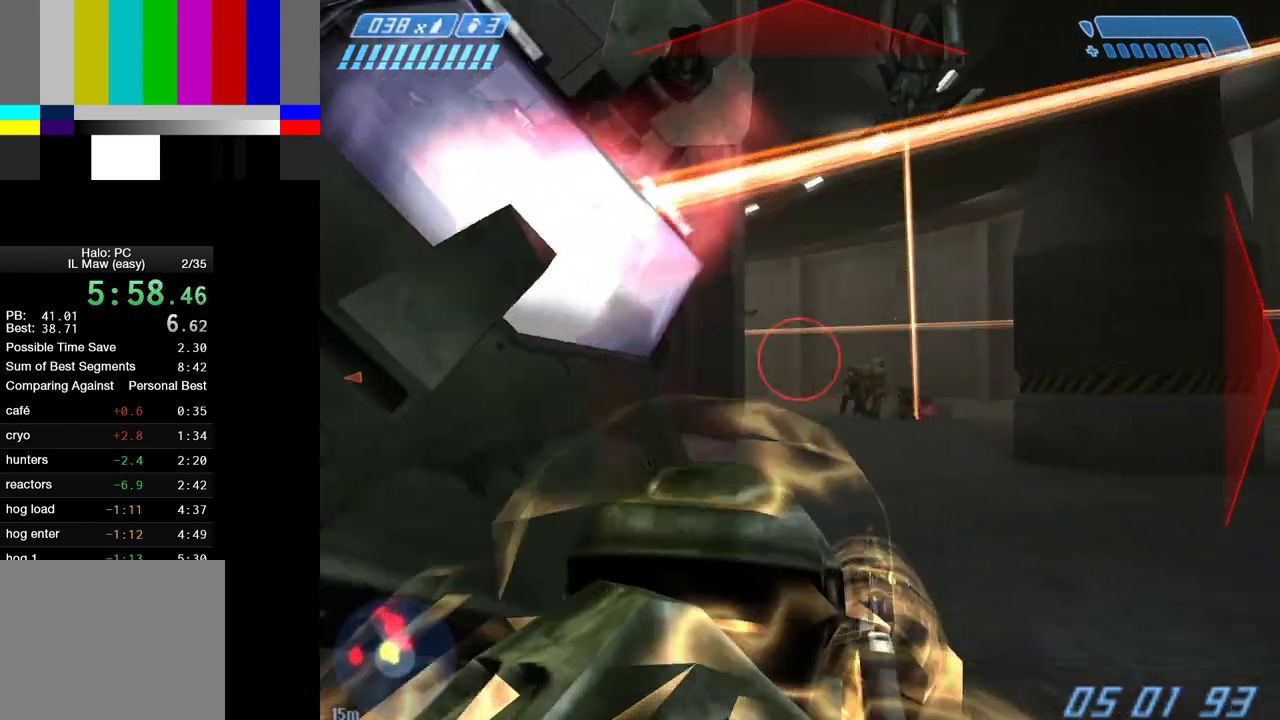
{"keys": ["e", "w"], "mouse": [], "events": [[17, "e", "down"], [100, "e", "up"], [200, "e", "down"], [250, "e", "up"], [333, "e", "down"], [433, "e", "up"], [483, "e", "down"]]}
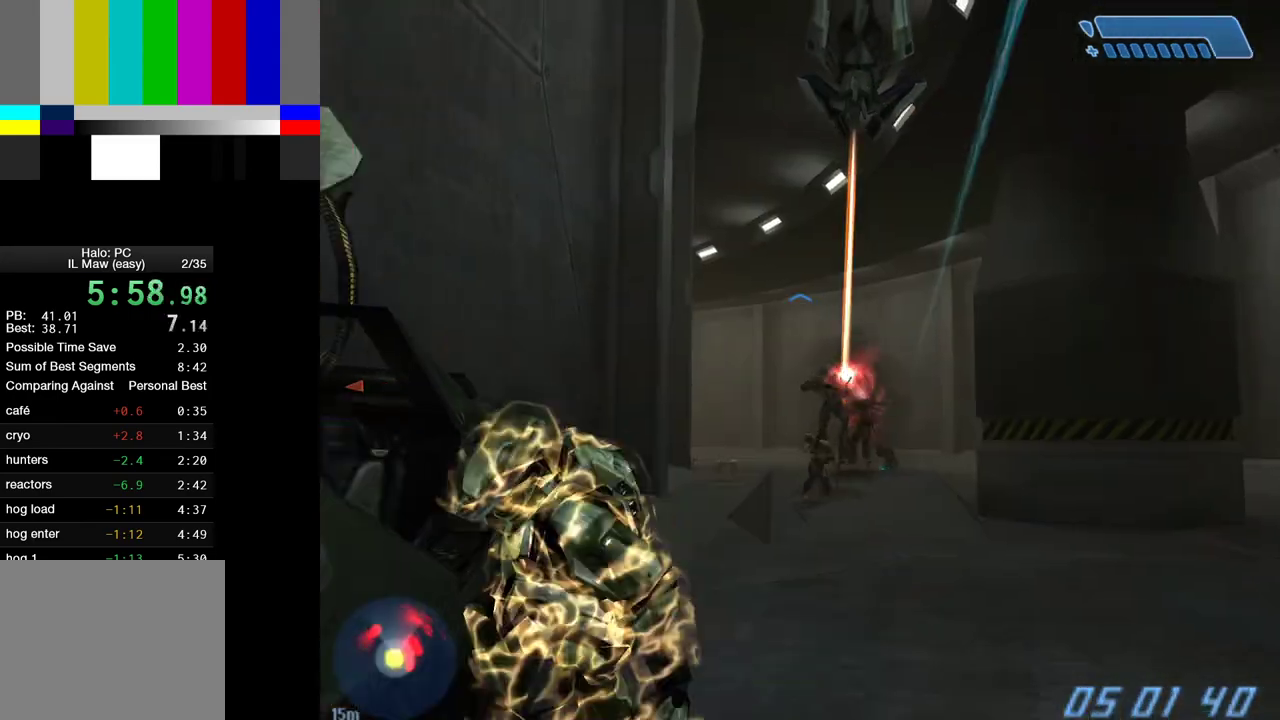
{"keys": ["w"], "mouse": [], "events": [[67, "e", "up"]]}
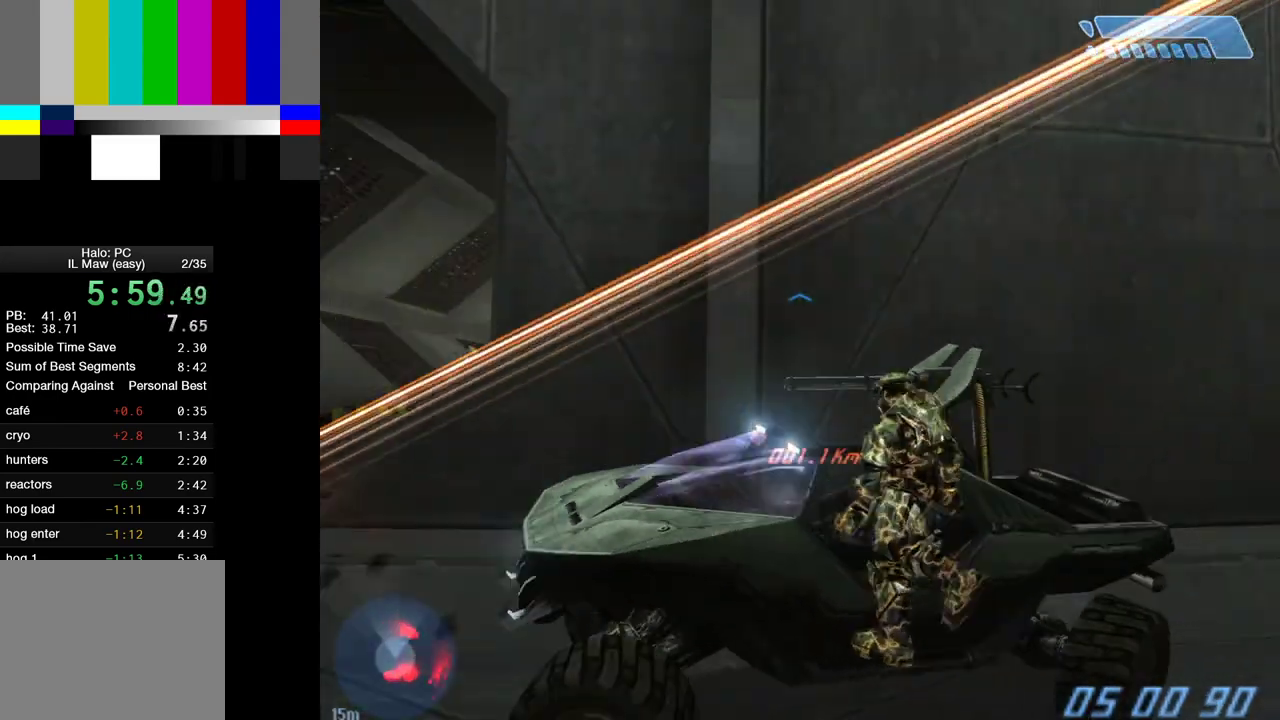
{"keys": ["w"], "mouse": [], "events": []}
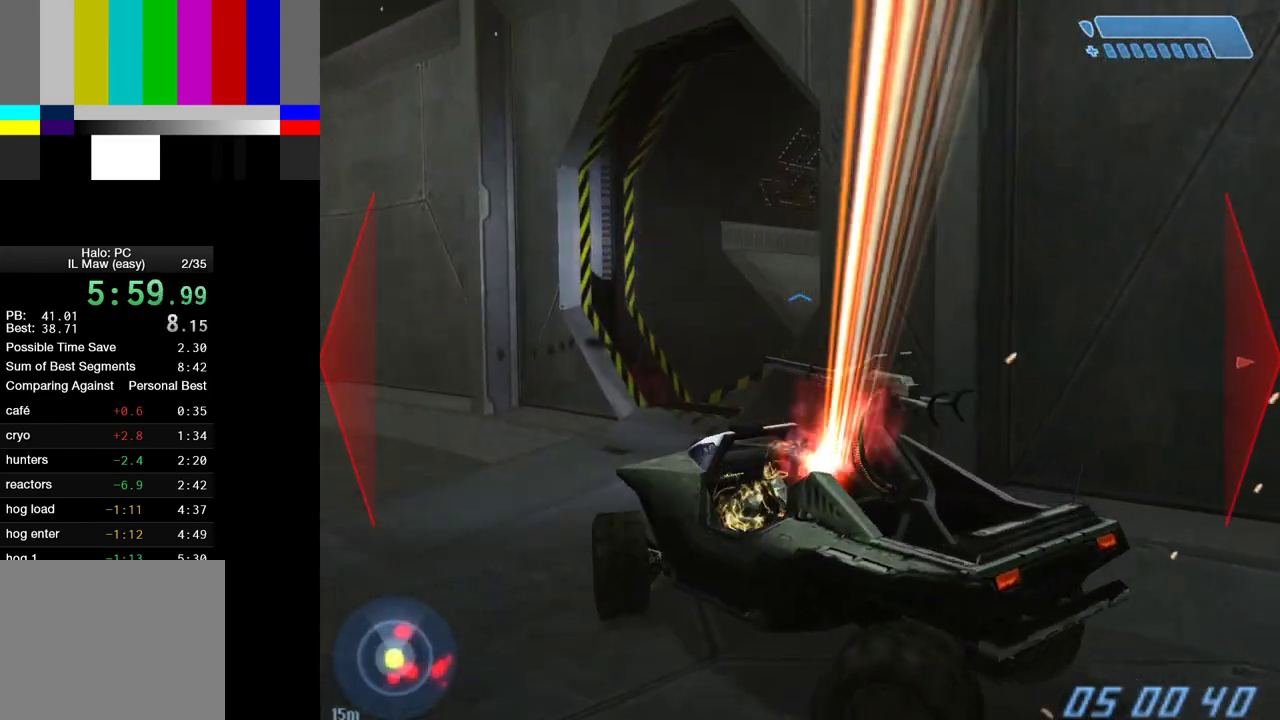
{"keys": ["w"], "mouse": [], "events": []}
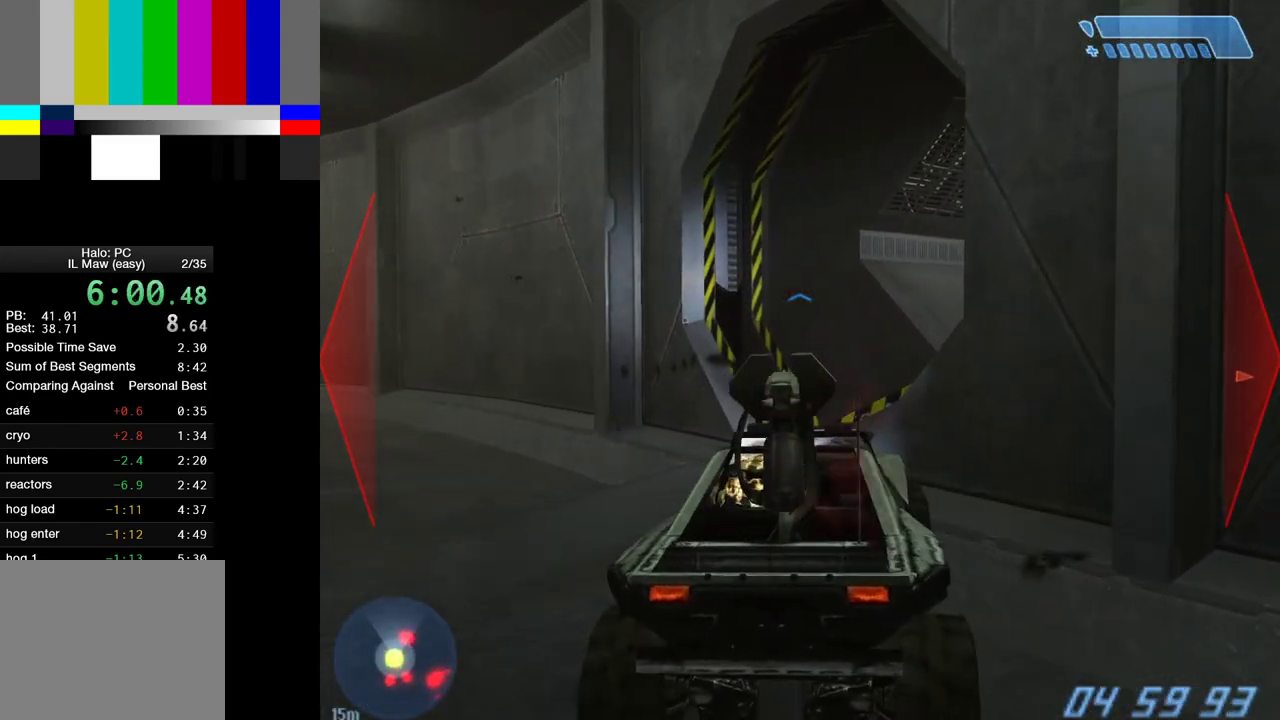
{"keys": ["w"], "mouse": [], "events": []}
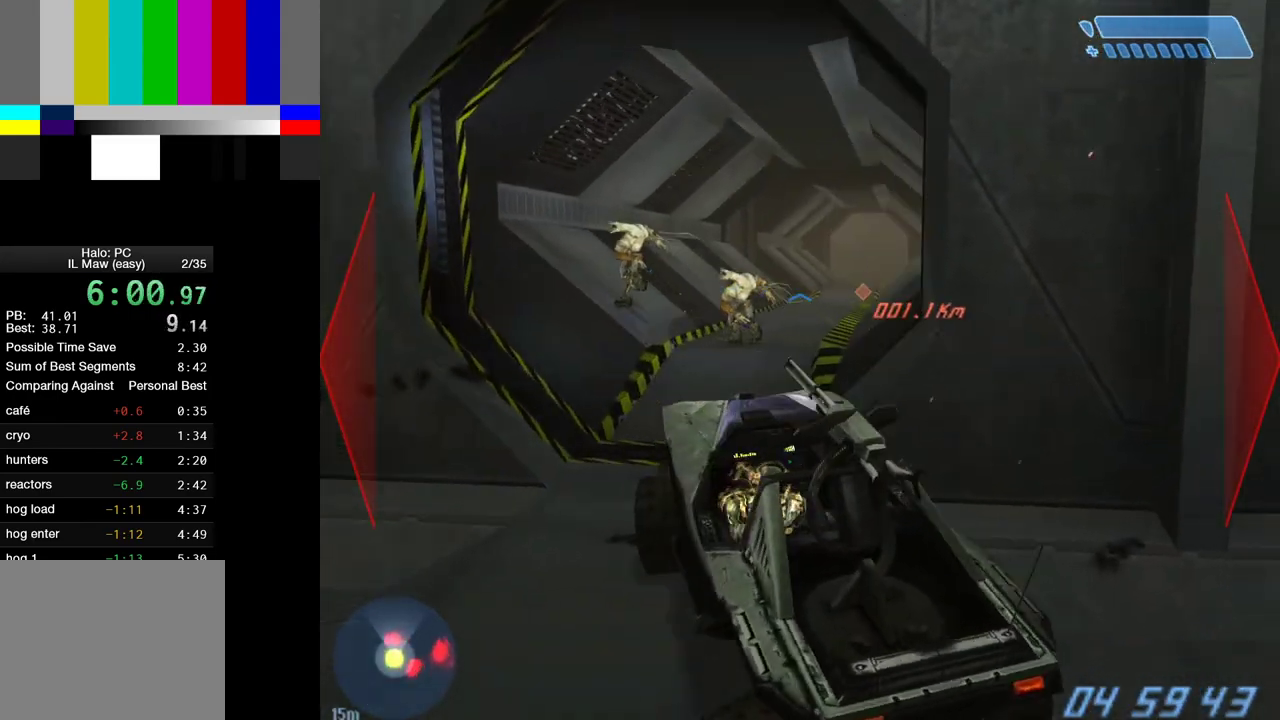
{"keys": ["w"], "mouse": [], "events": []}
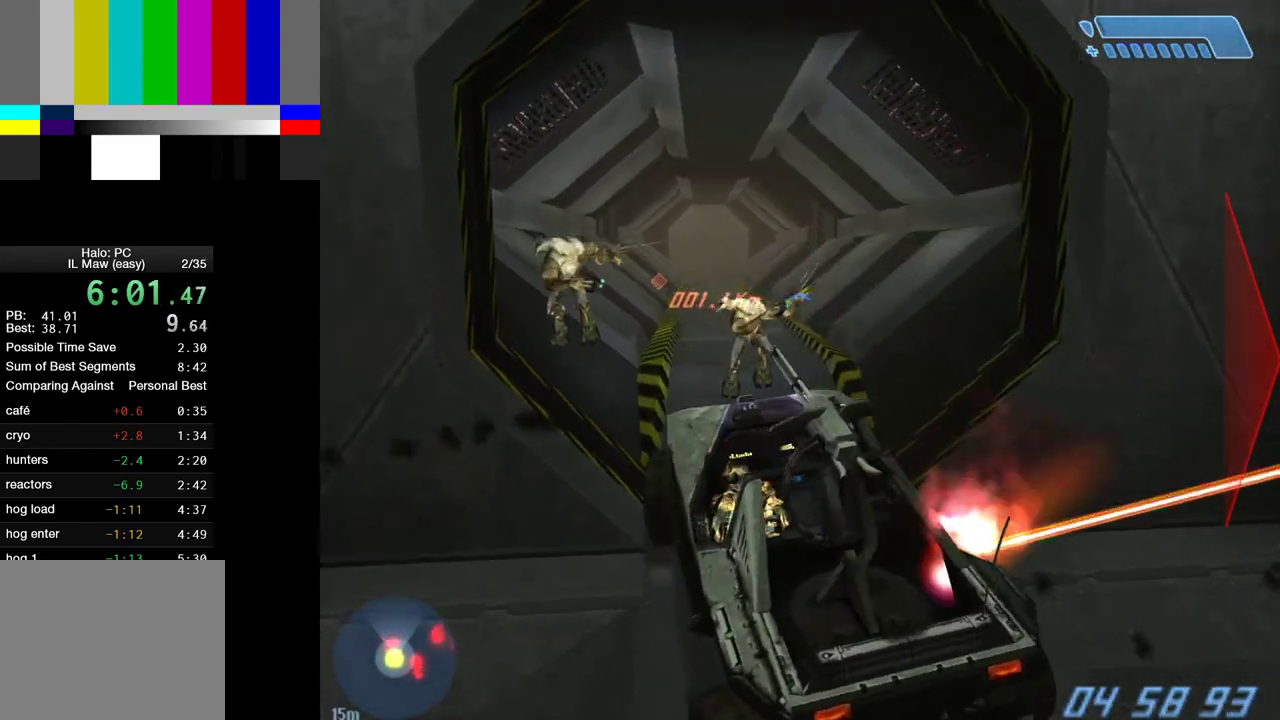
{"keys": ["w"], "mouse": [], "events": []}
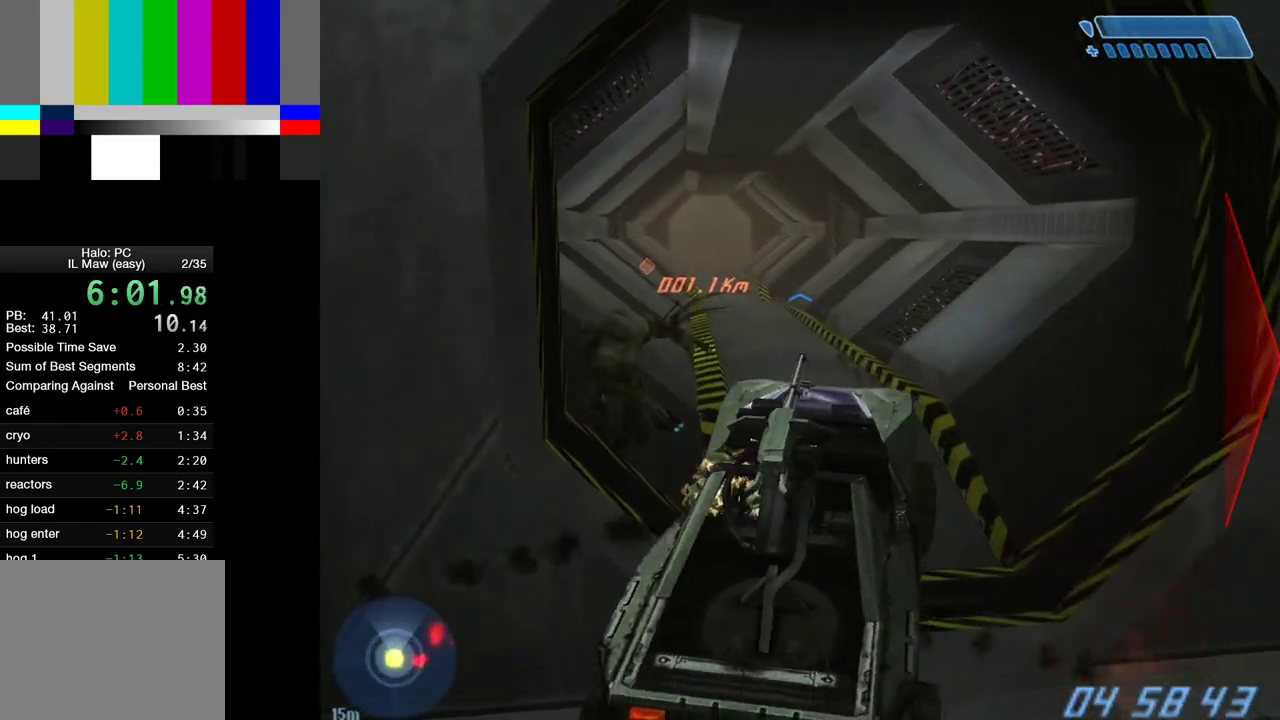
{"keys": ["w"], "mouse": [], "events": []}
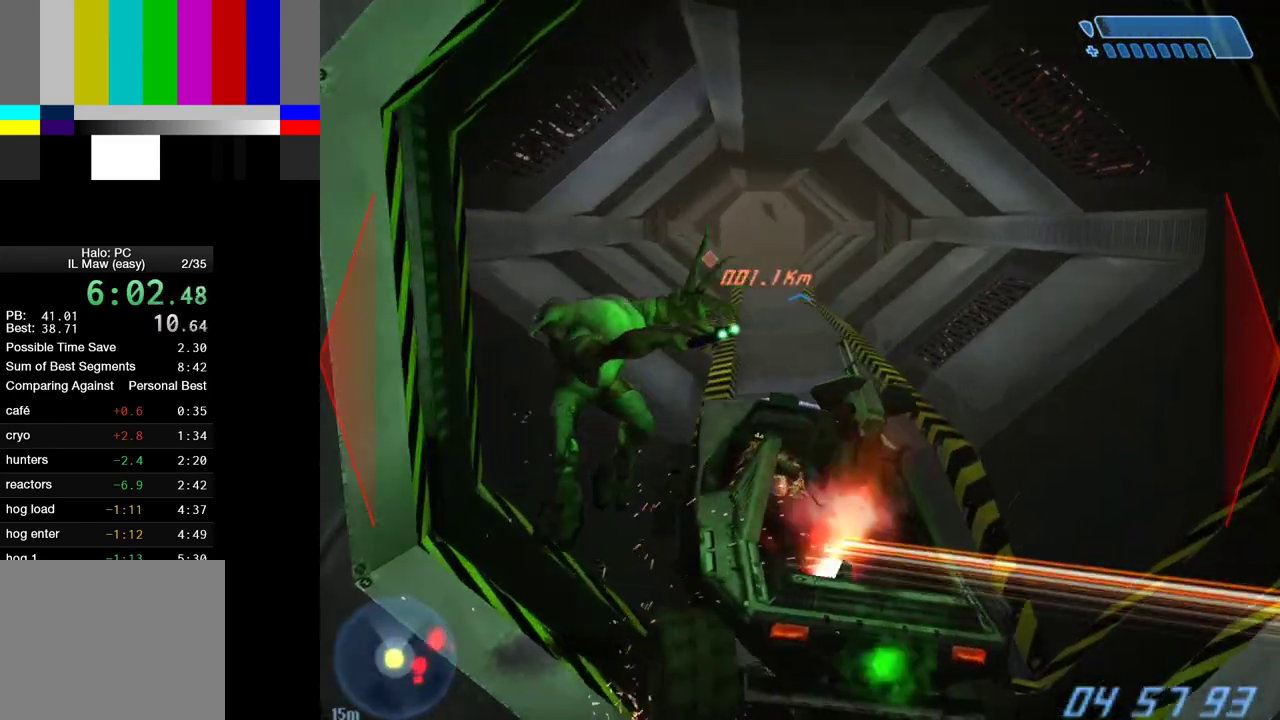
{"keys": ["w"], "mouse": [], "events": []}
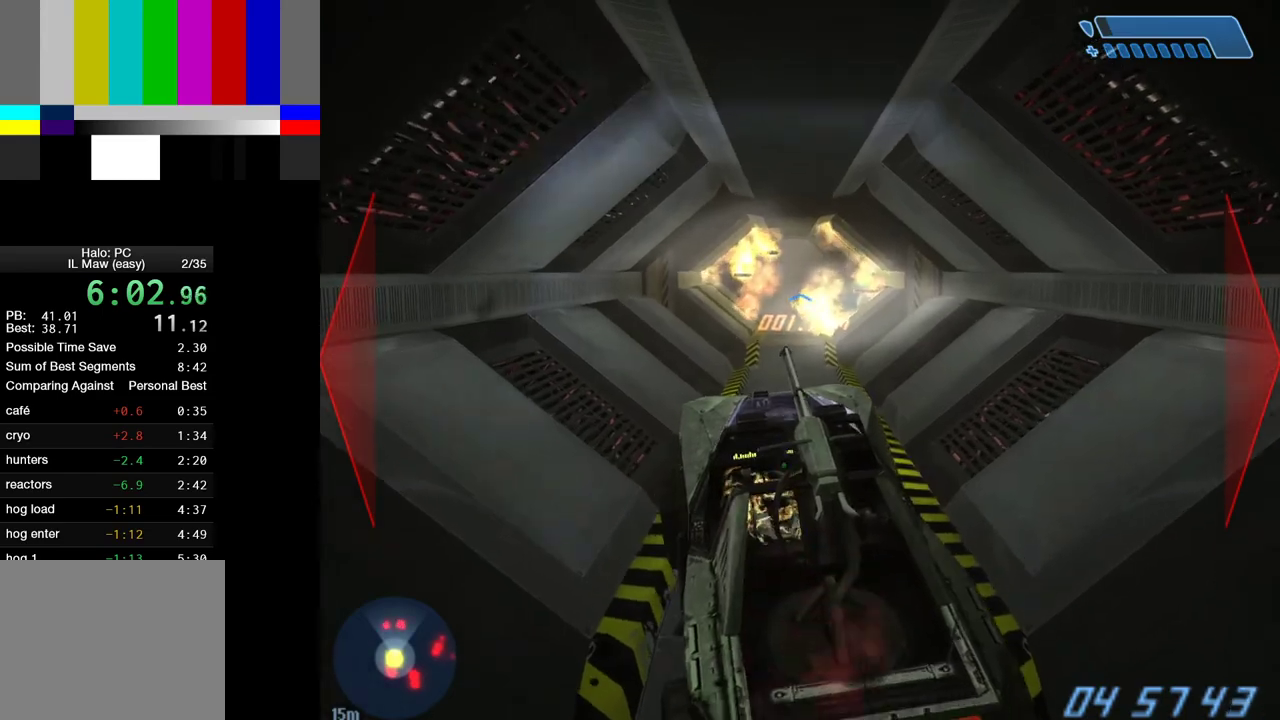
{"keys": ["w"], "mouse": [], "events": []}
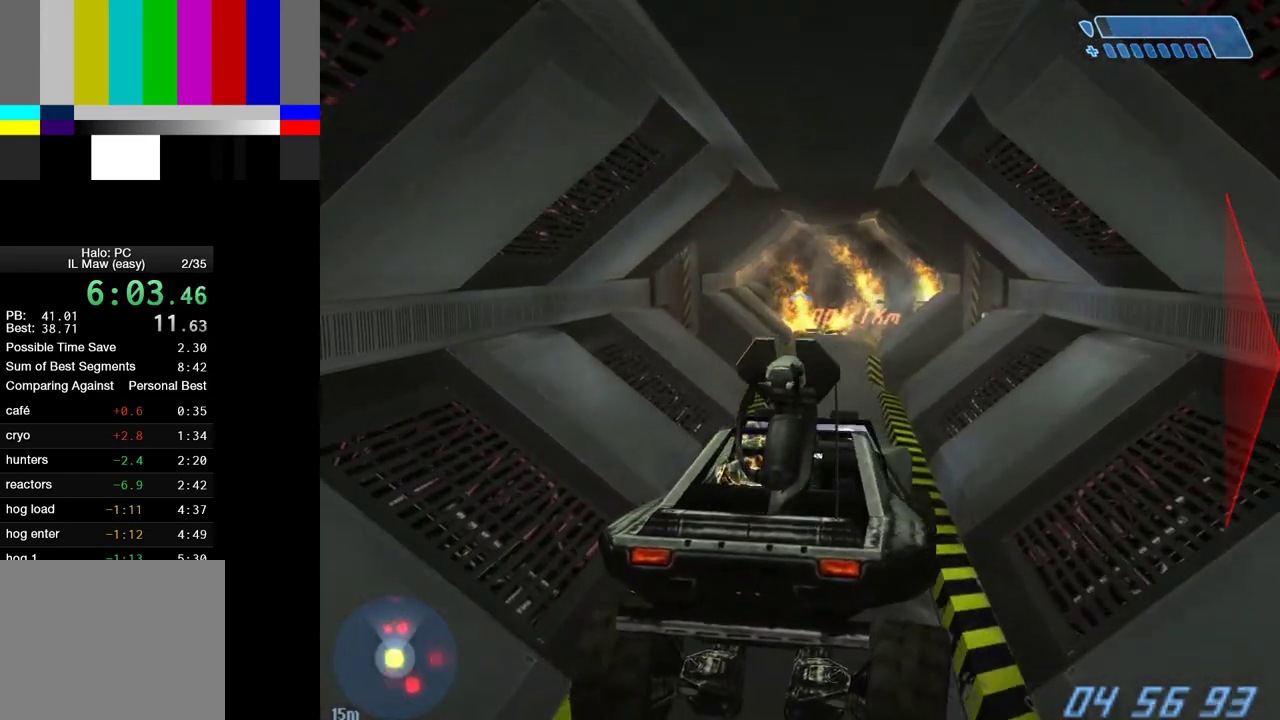
{"keys": ["w"], "mouse": [], "events": []}
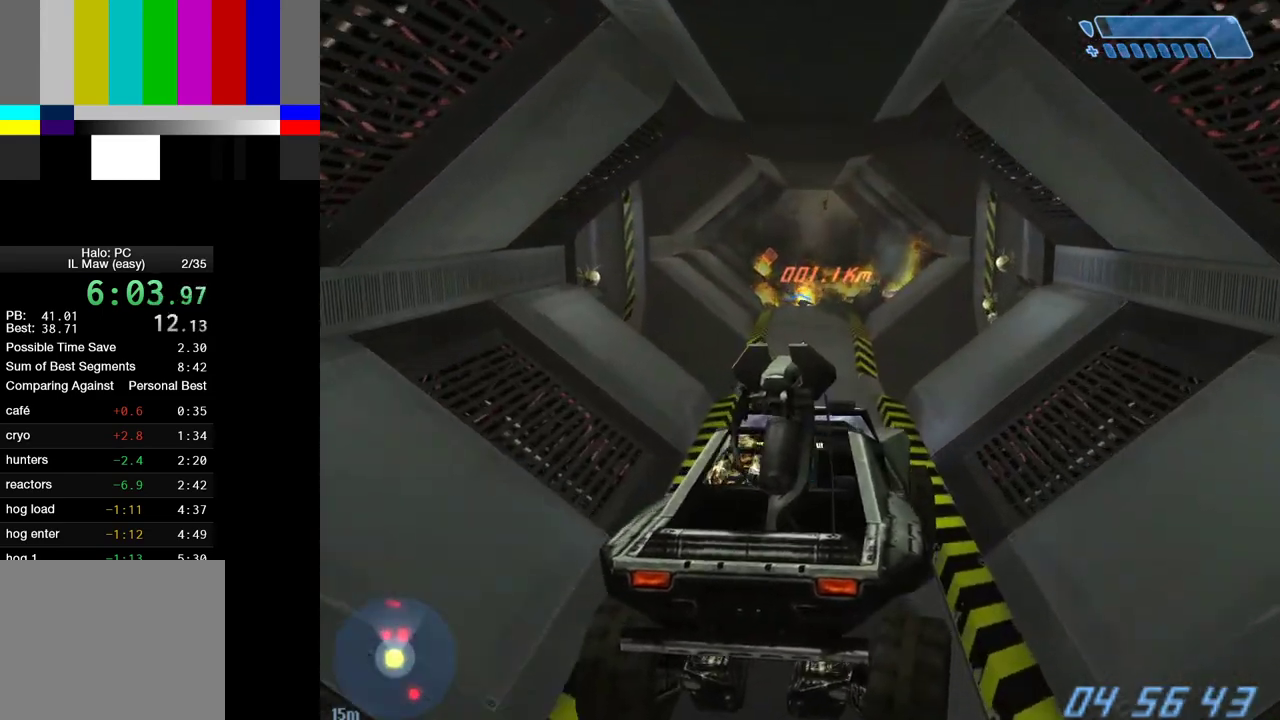
{"keys": ["w"], "mouse": [], "events": []}
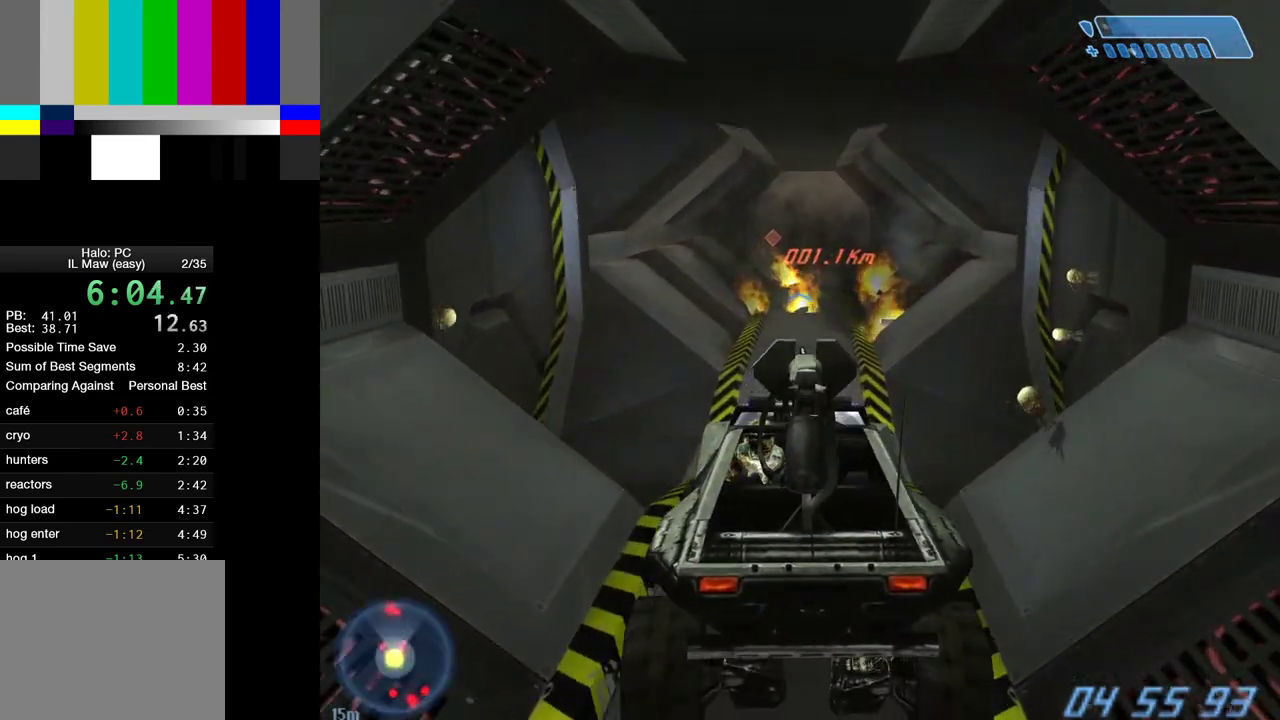
{"keys": ["w"], "mouse": [], "events": []}
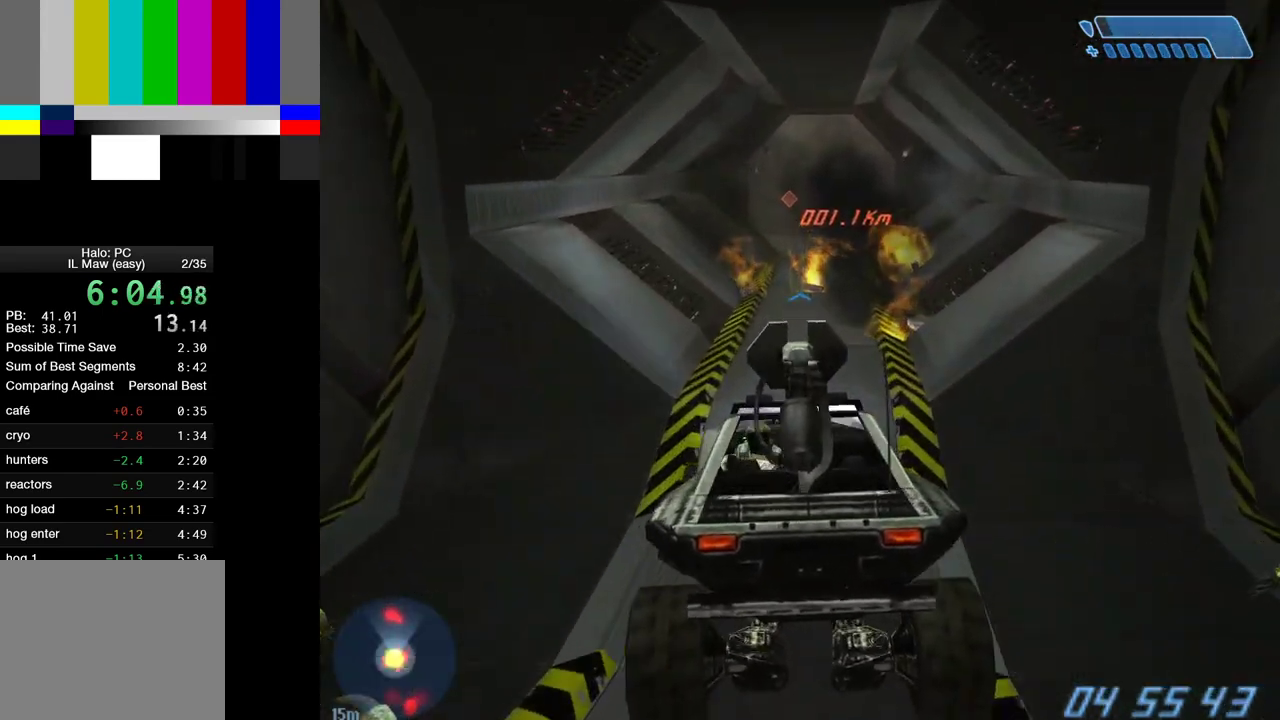
{"keys": ["w"], "mouse": [], "events": []}
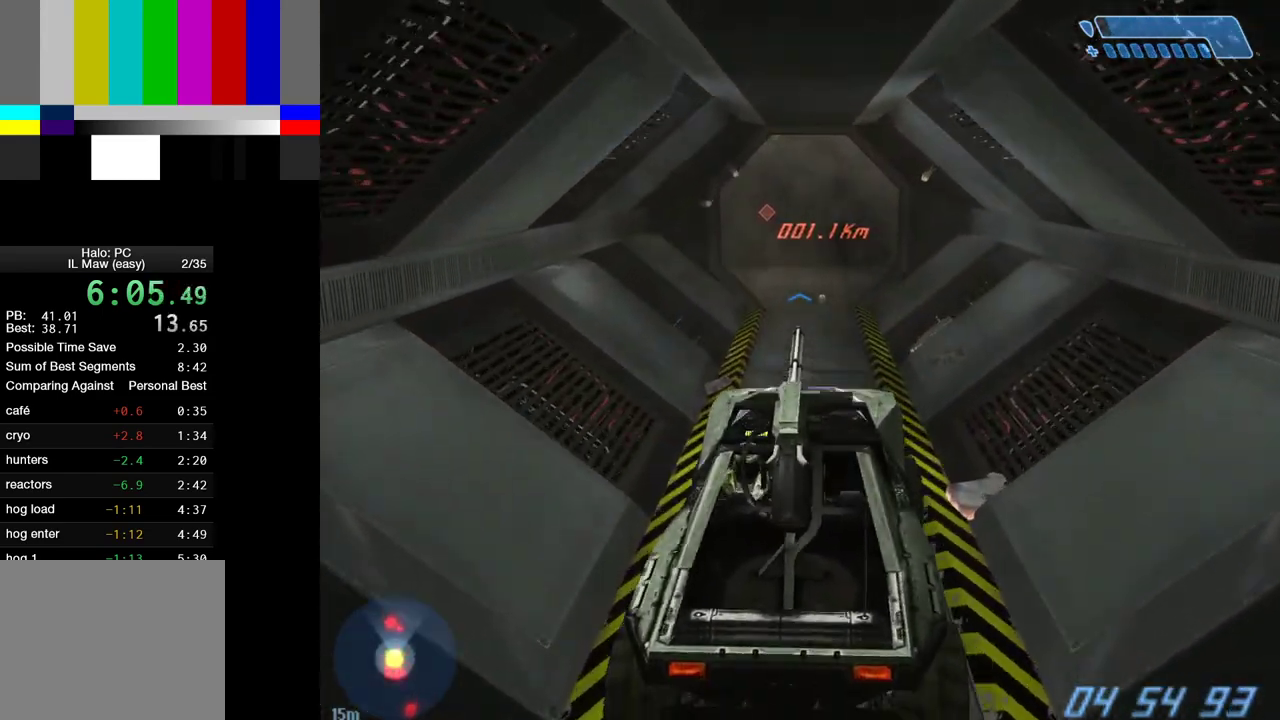
{"keys": ["w"], "mouse": [], "events": []}
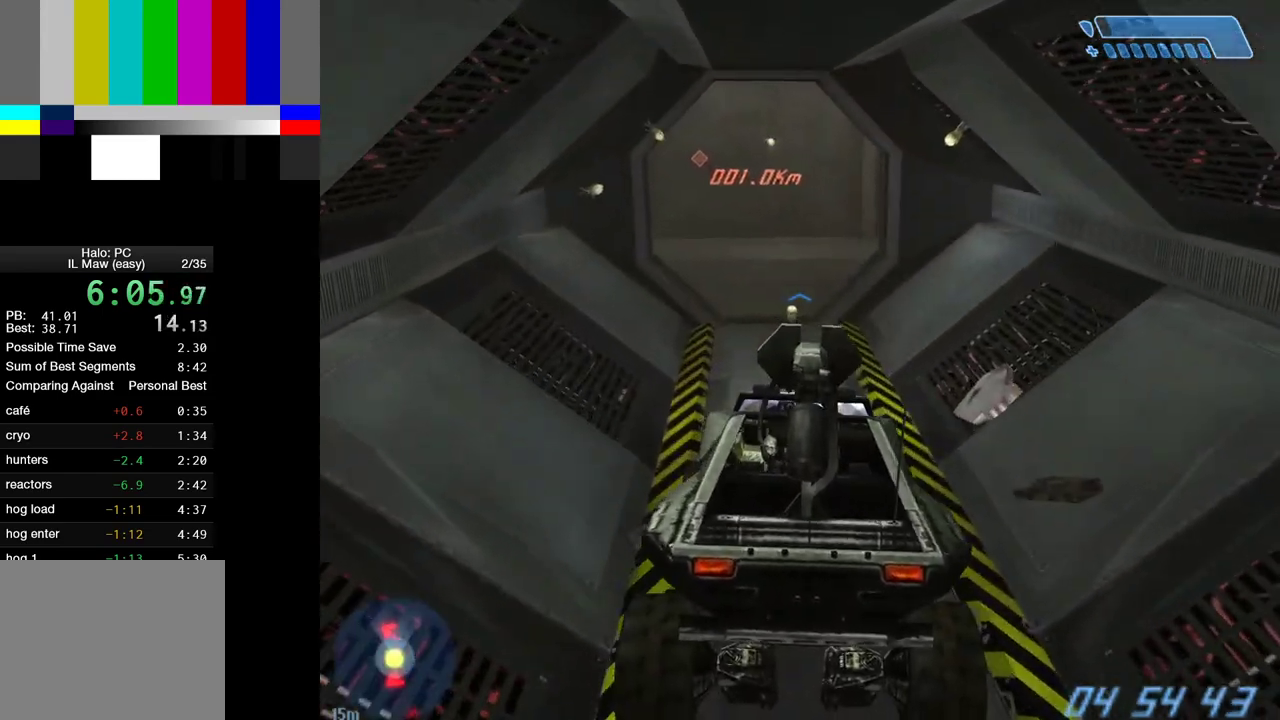
{"keys": ["w"], "mouse": [], "events": [[150, "w", "up"], [300, "w", "down"]]}
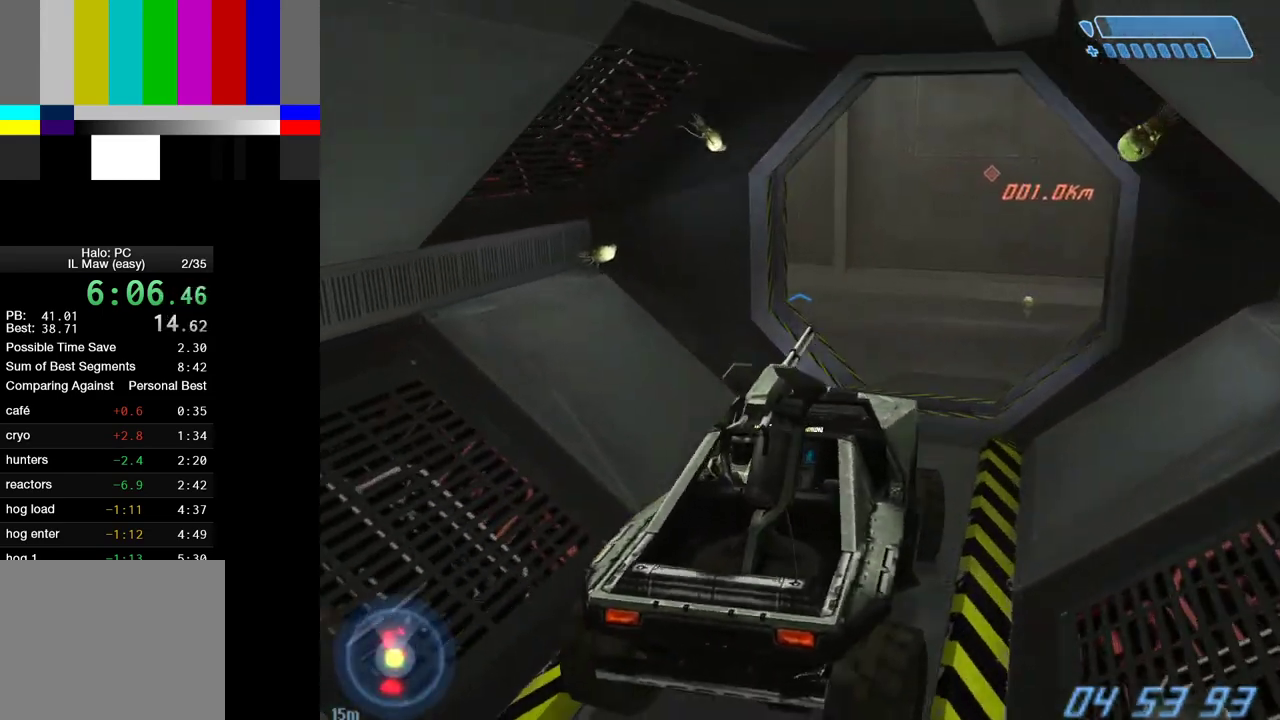
{"keys": ["w"], "mouse": [], "events": []}
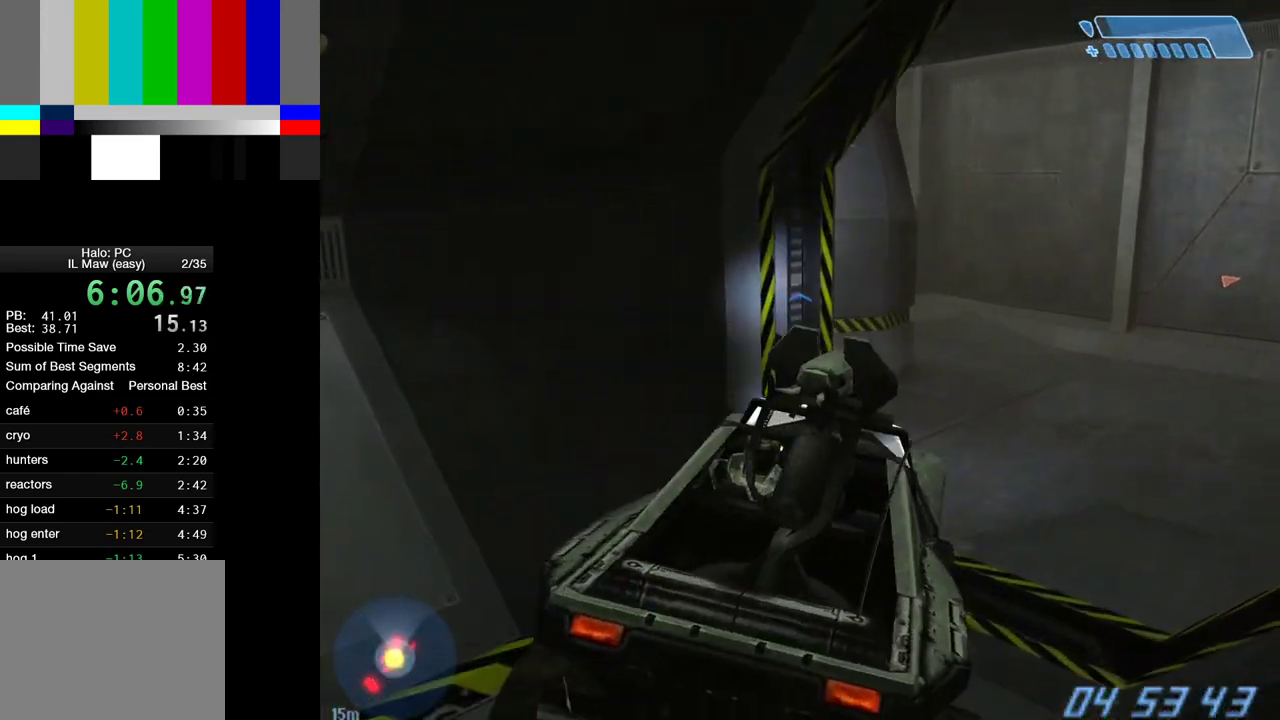
{"keys": [], "mouse": [], "events": [[317, "w", "up"]]}
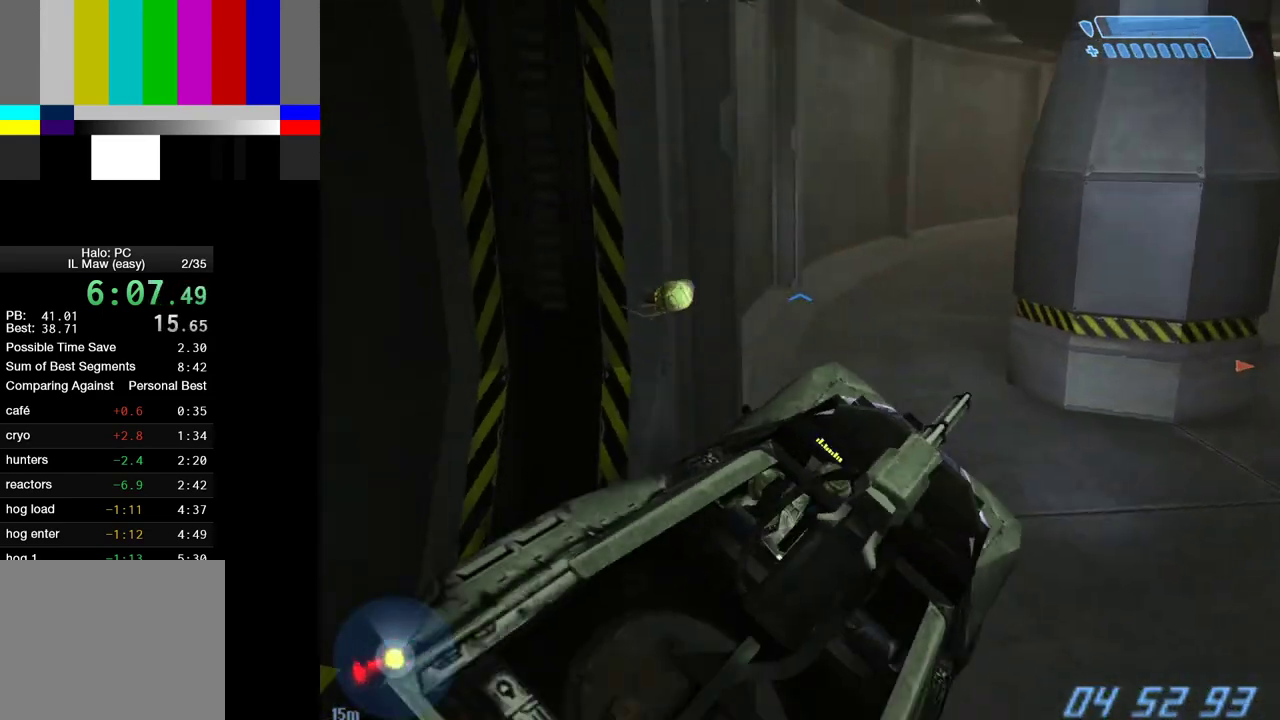
{"keys": ["a"], "mouse": [], "events": [[433, "a", "down"]]}